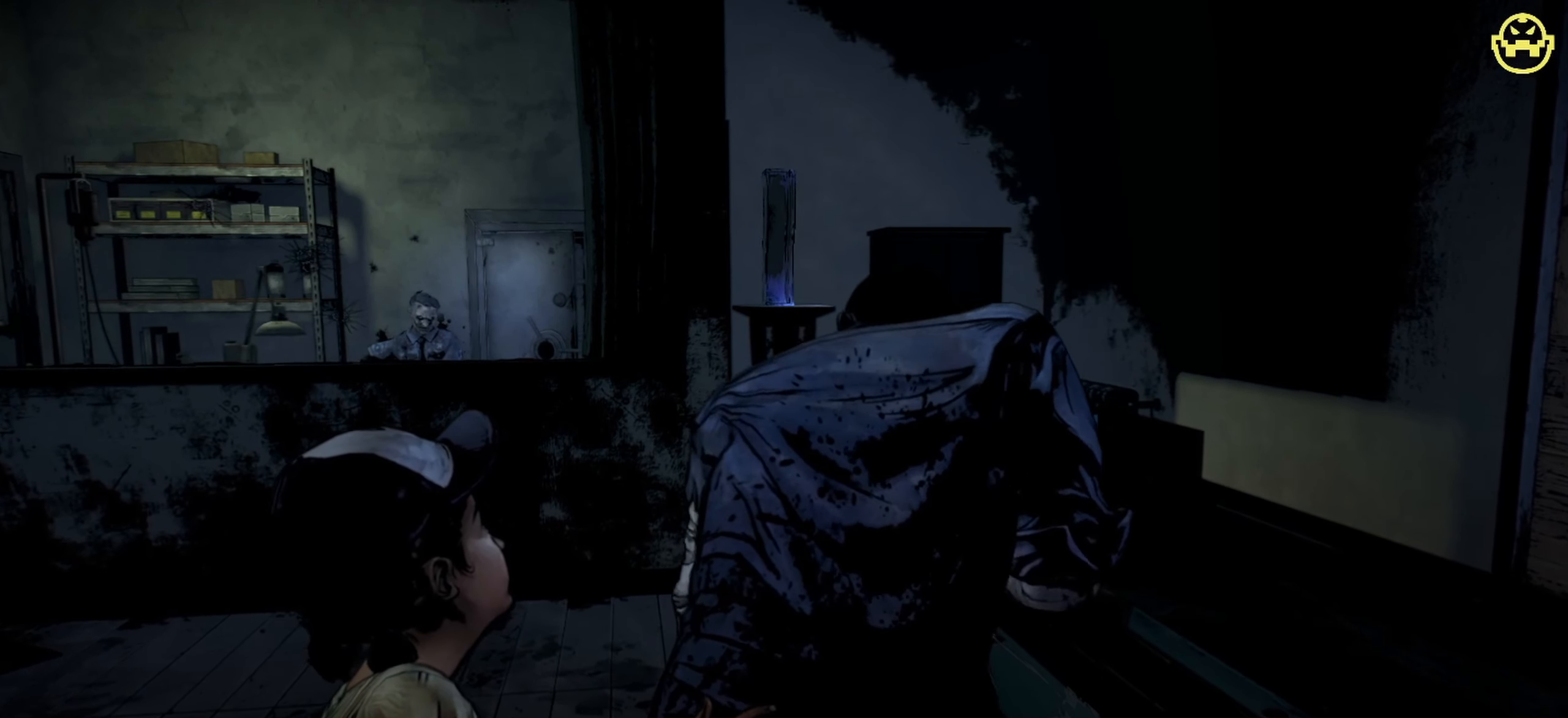
Gameplay with keyboard and mouse; each line is a JSON object with the keys and mouse buttons held at the frame after it. "events" lists presses ("down") and releases ("up") of "1", "2", "3", "4", "5", "a", "alt", "c", "caps_lock", "ctrl", "d", "e", "f", "g", "q", "r", "s", "shift", "space", "t", "tab", "v", "w", "x", "z", "mouse_left", "mouse_wheel" and "mouse_right" between this image and that frame as [ms after this image, input, new state], when the widget could be followed in between. "mouse_left", "mouse_wheel", "mouse_right" = the "left", "wheel", "right" buttons of the "mouse" list. No other keys are recorded. "wheel" means that the mouse wheel is clicked or scrolled. Not read: mouse_move.
{"keys": ["w"], "mouse": [], "events": []}
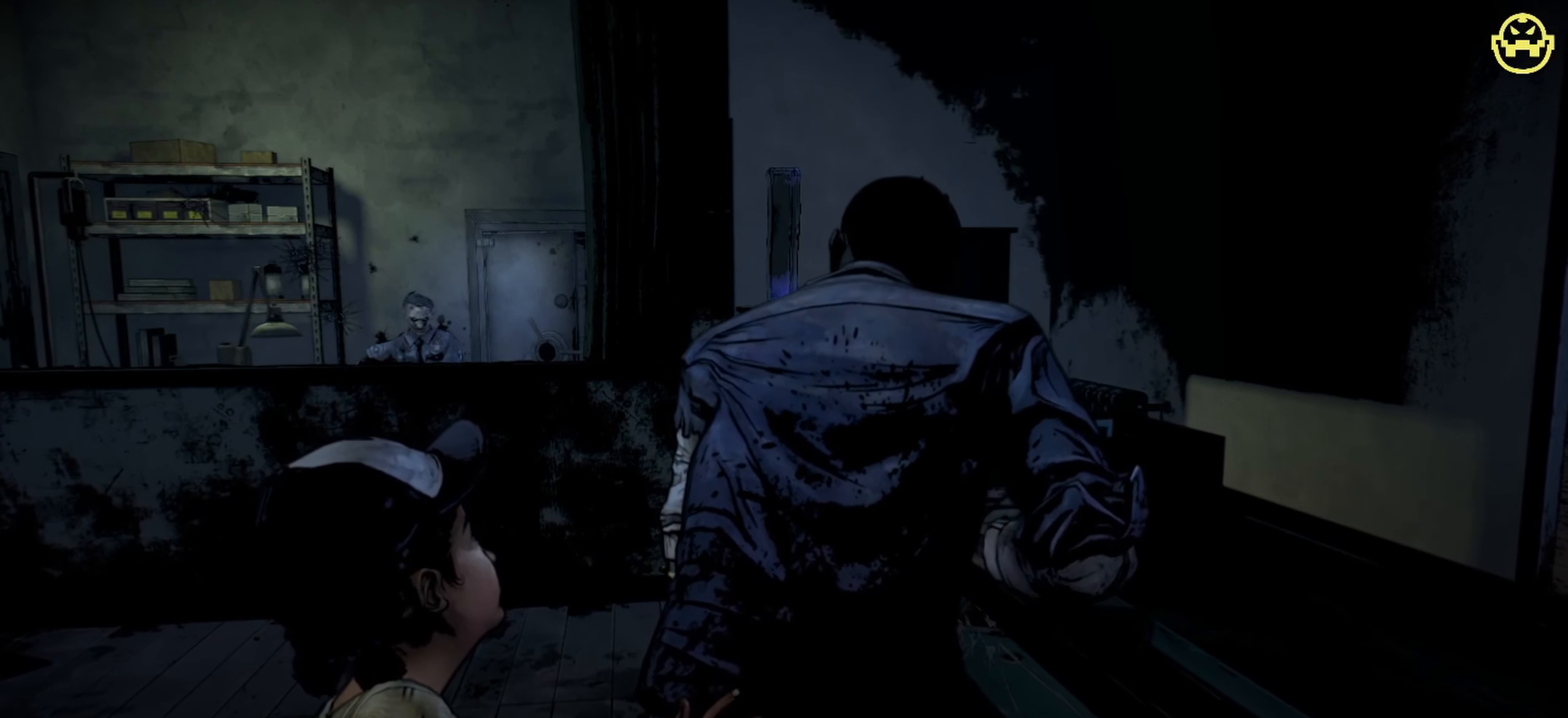
{"keys": ["w"], "mouse": [], "events": []}
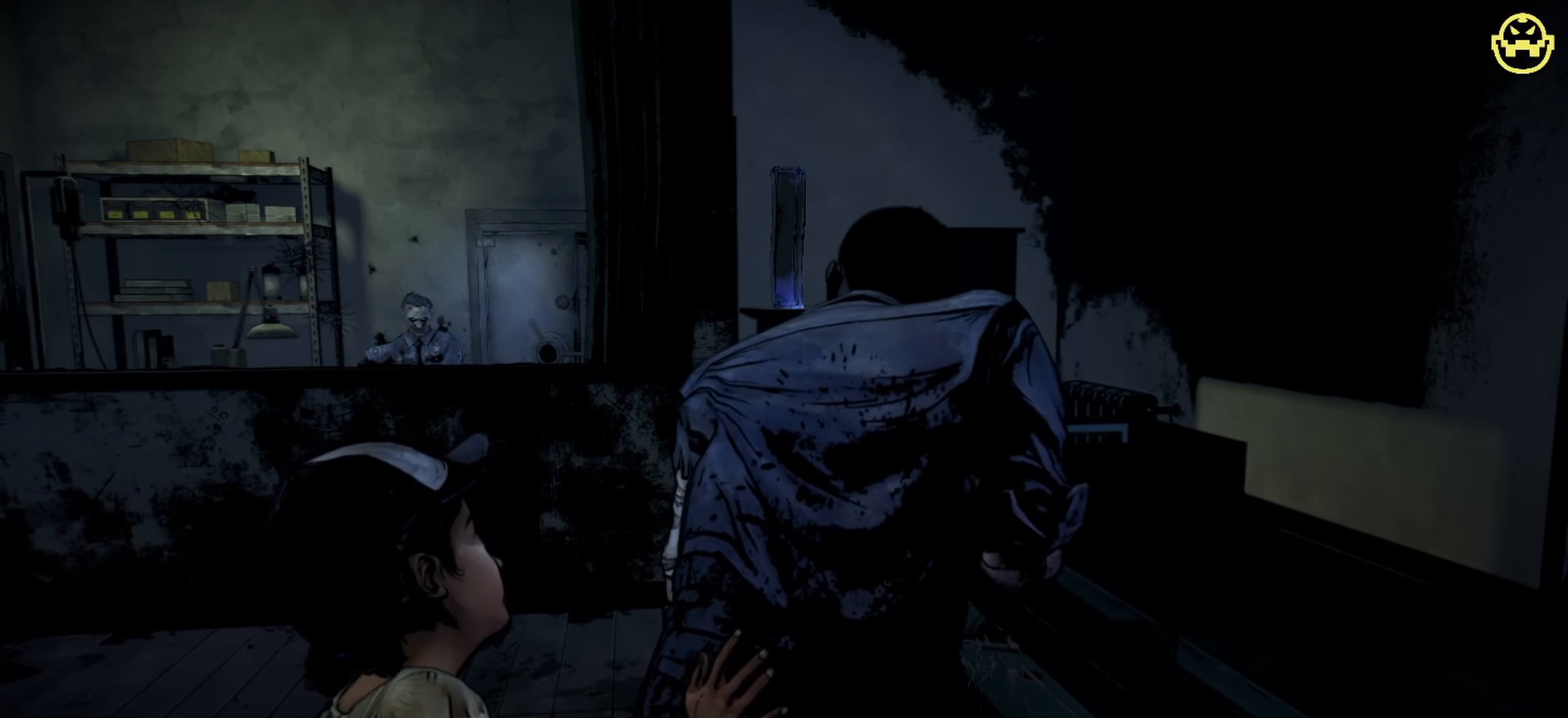
{"keys": ["w"], "mouse": [], "events": []}
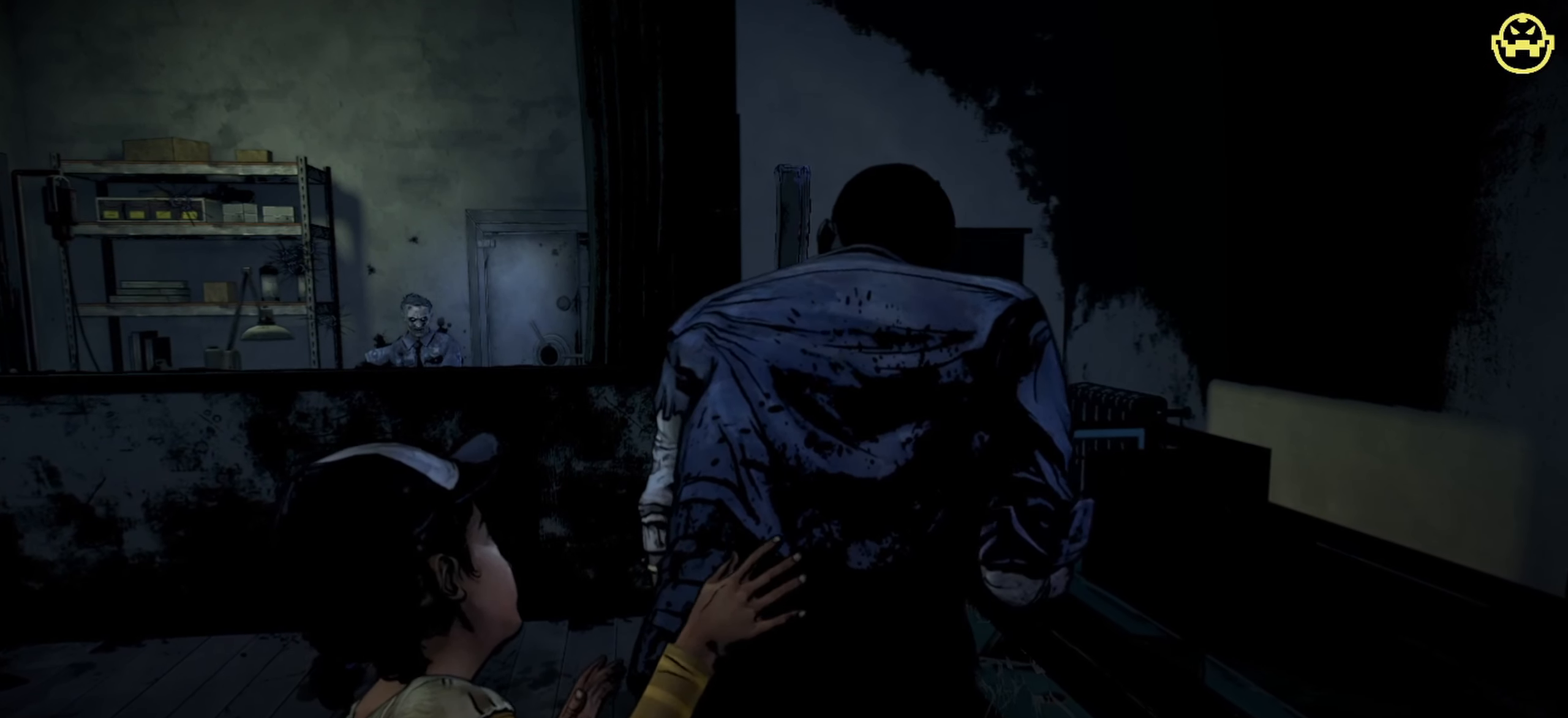
{"keys": ["w"], "mouse": [], "events": []}
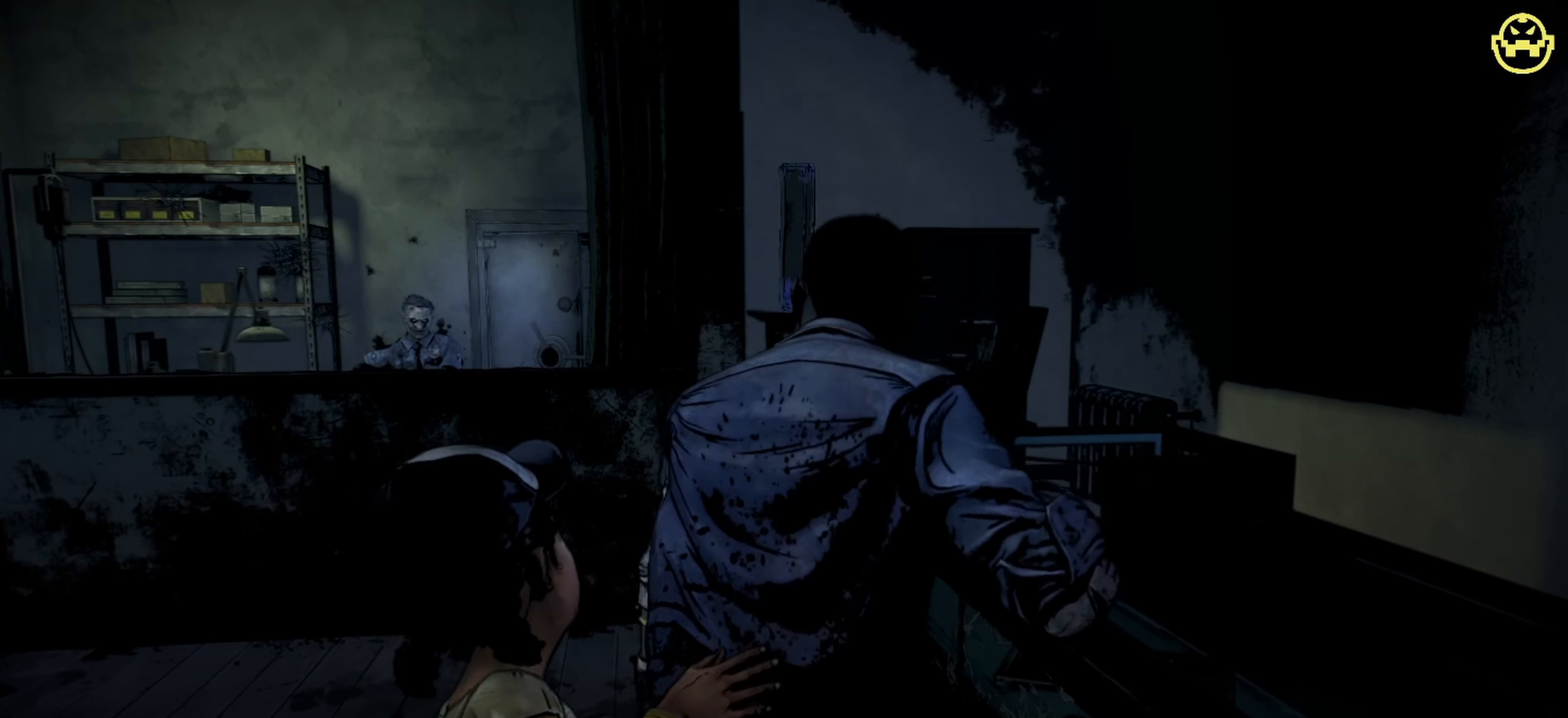
{"keys": ["w"], "mouse": [], "events": []}
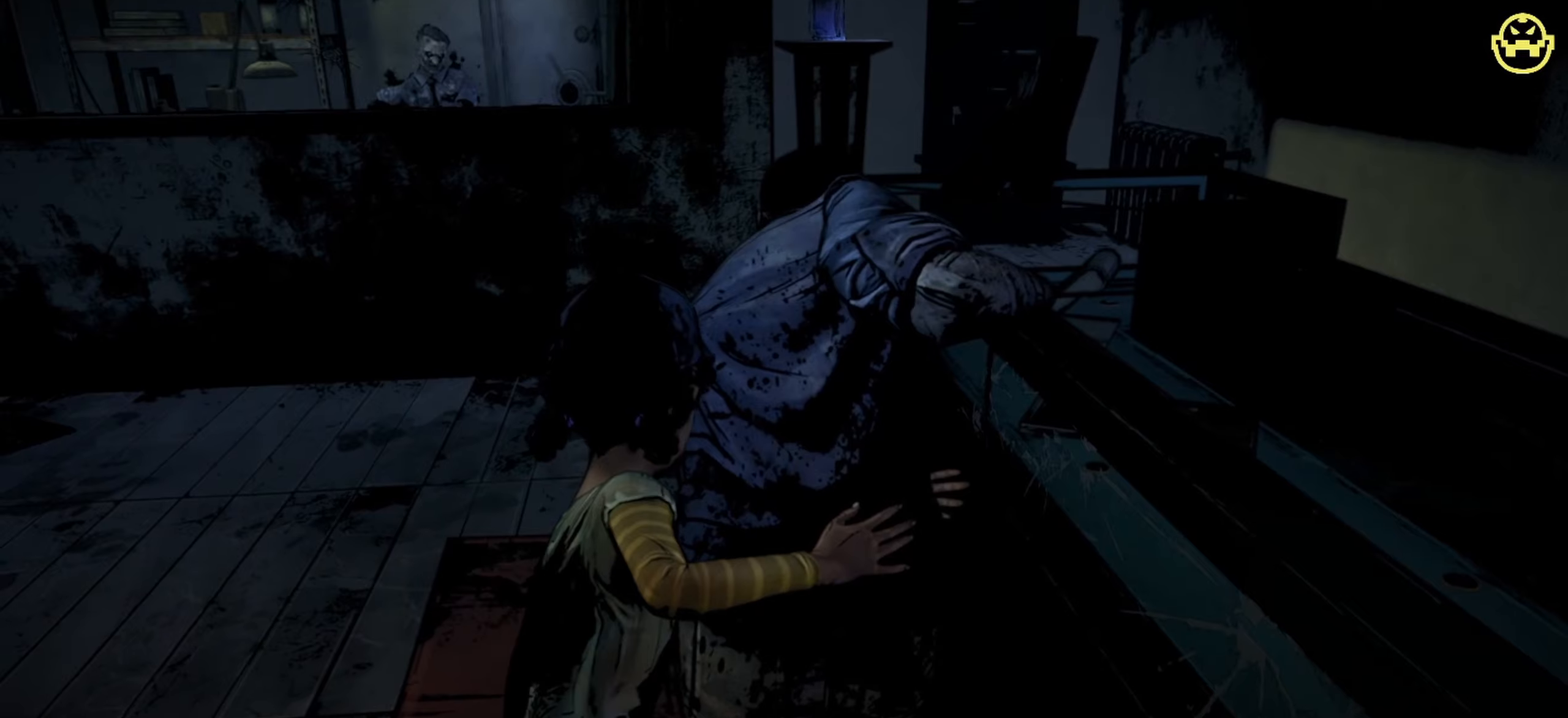
{"keys": ["w"], "mouse": [], "events": []}
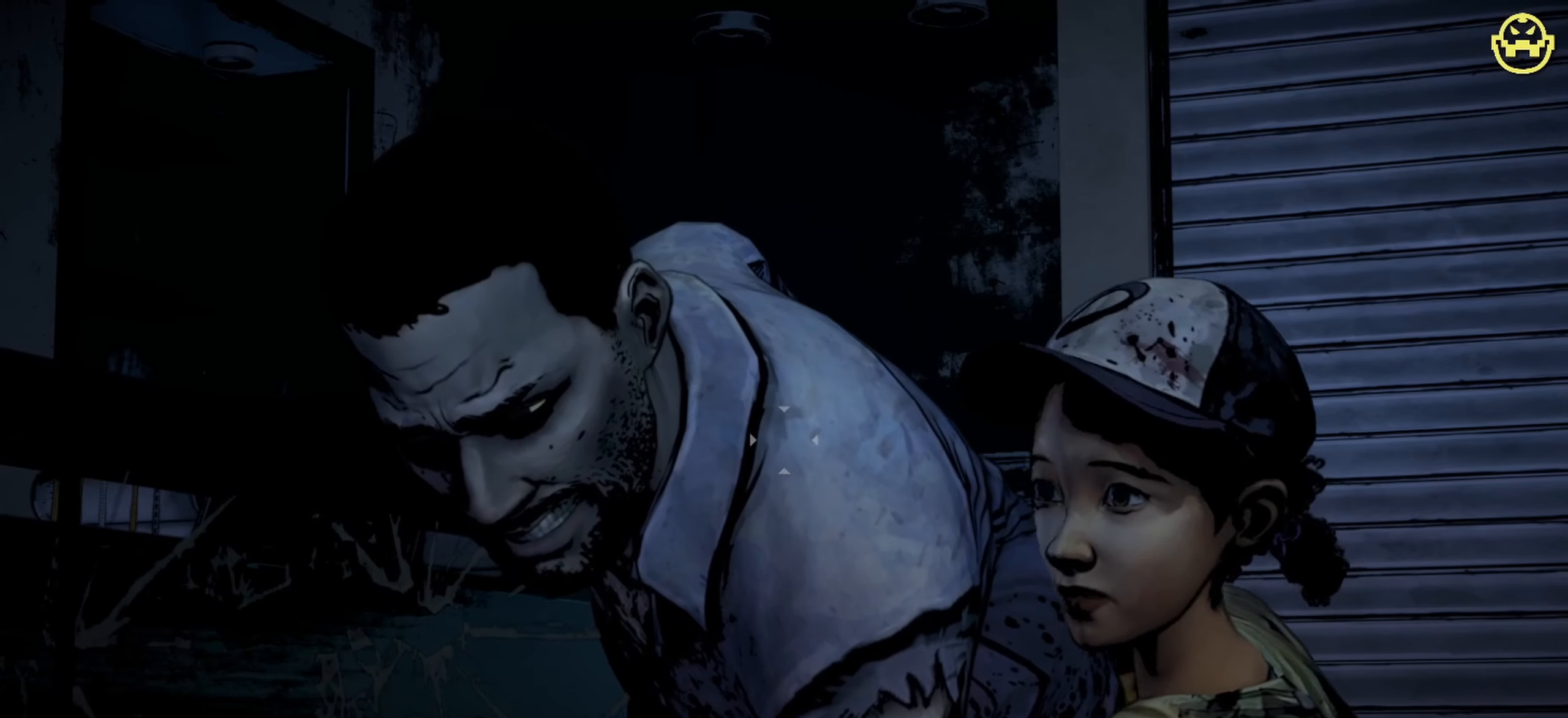
{"keys": ["w"], "mouse": [], "events": []}
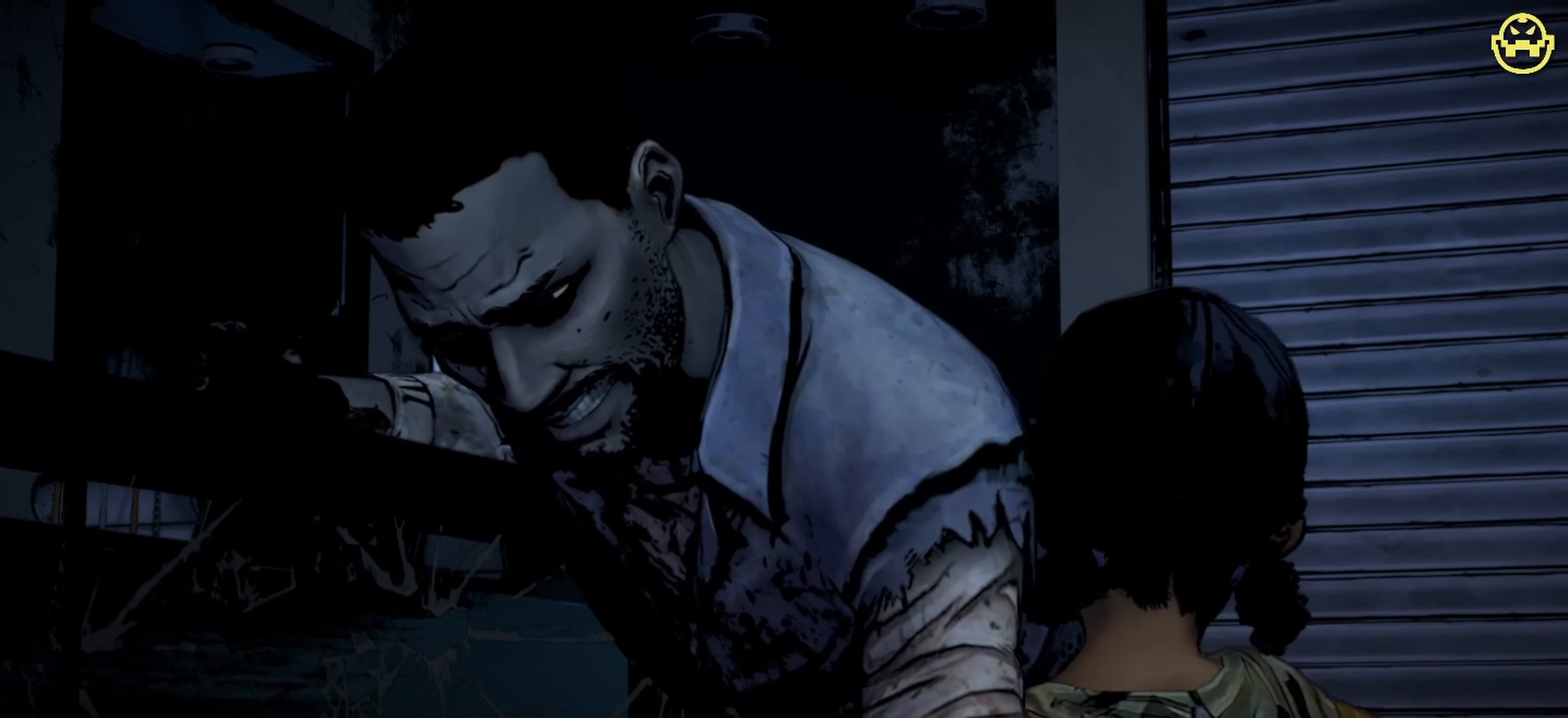
{"keys": [], "mouse": [], "events": [[350, "w", "up"]]}
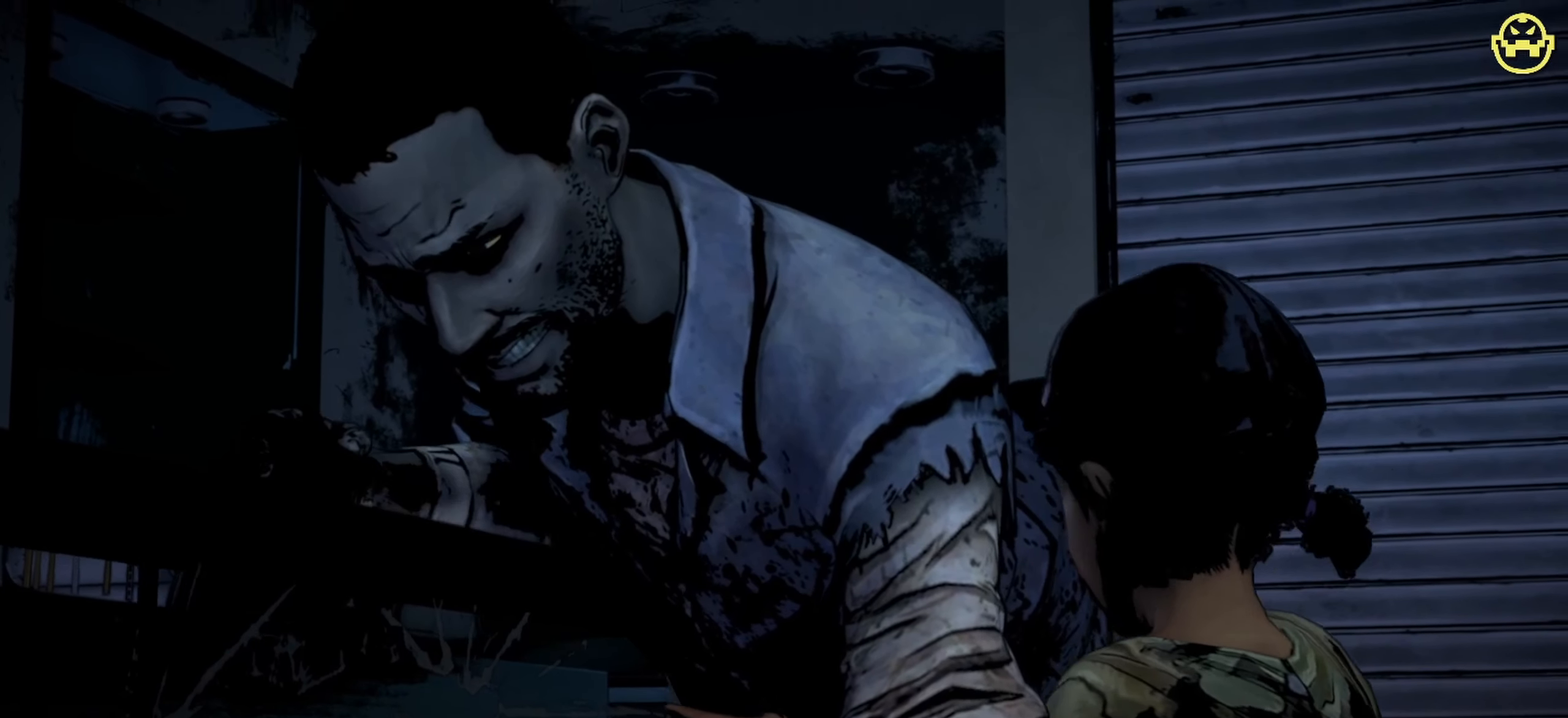
{"keys": [], "mouse": [], "events": []}
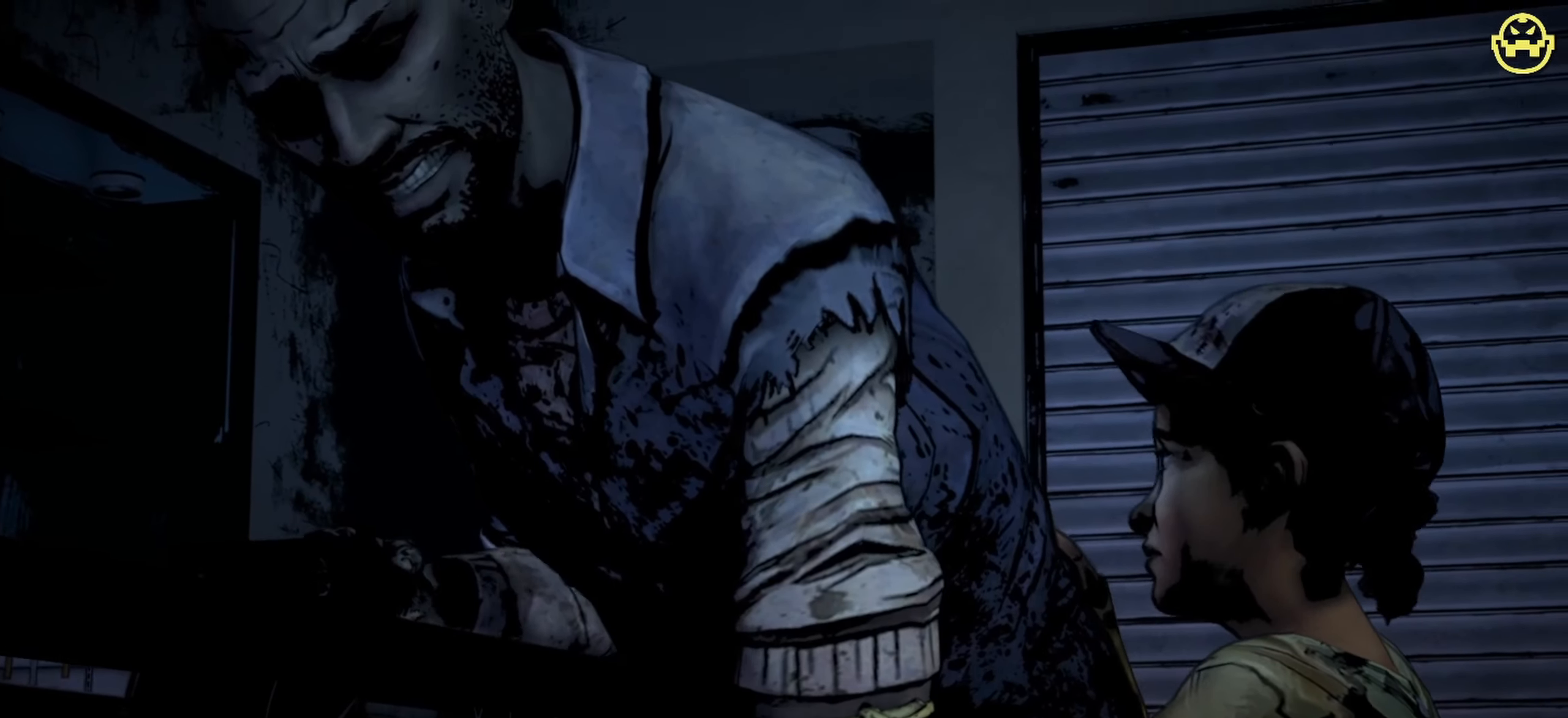
{"keys": [], "mouse": [], "events": []}
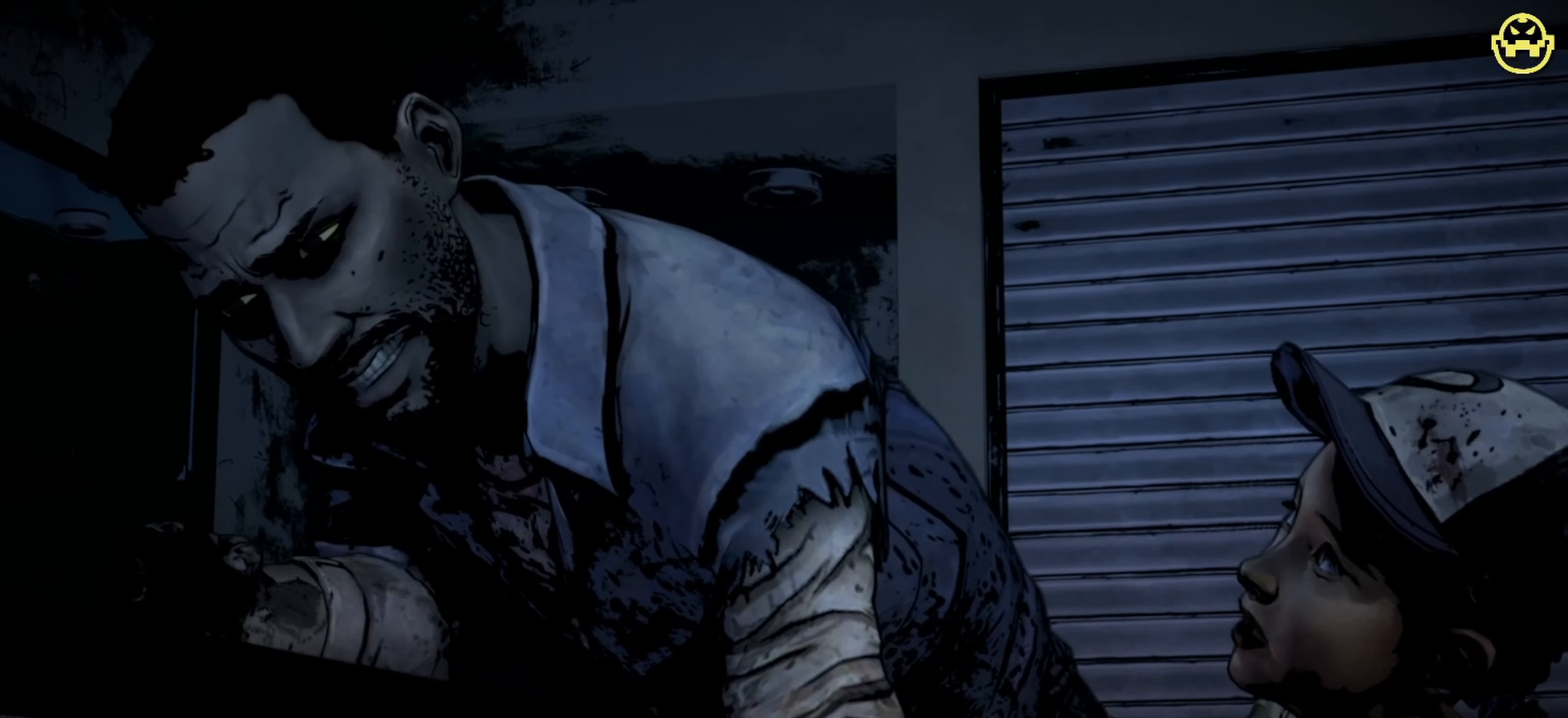
{"keys": [], "mouse": [], "events": []}
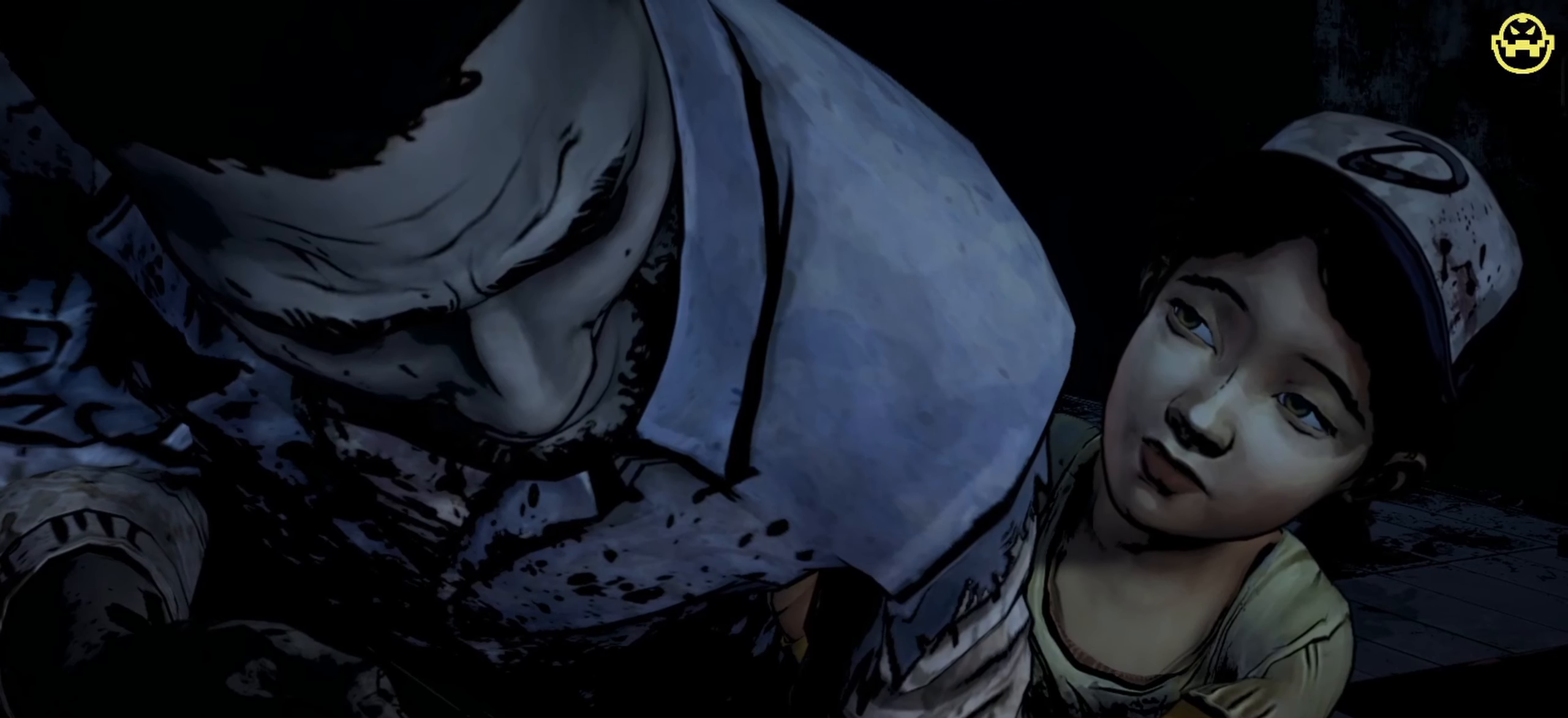
{"keys": [], "mouse": [], "events": []}
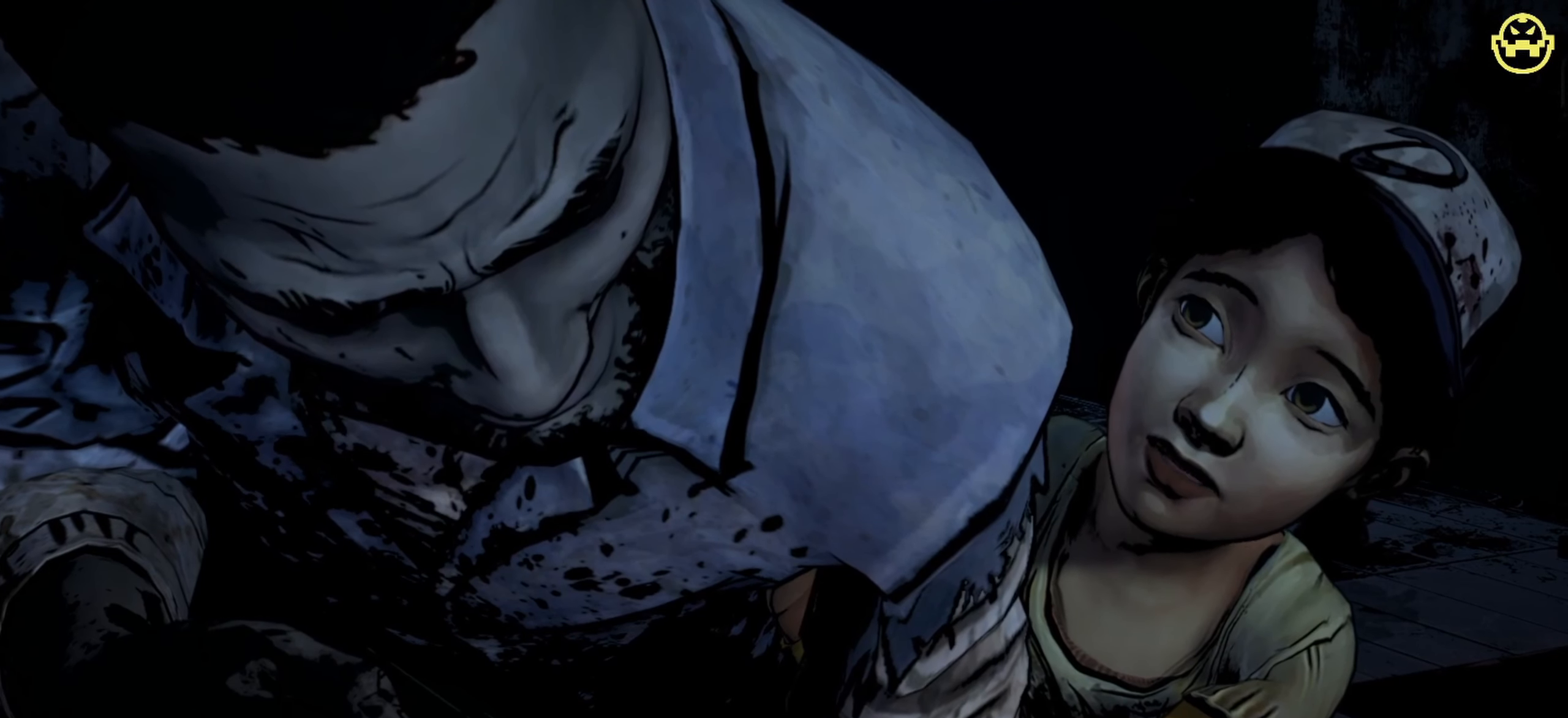
{"keys": [], "mouse": [], "events": []}
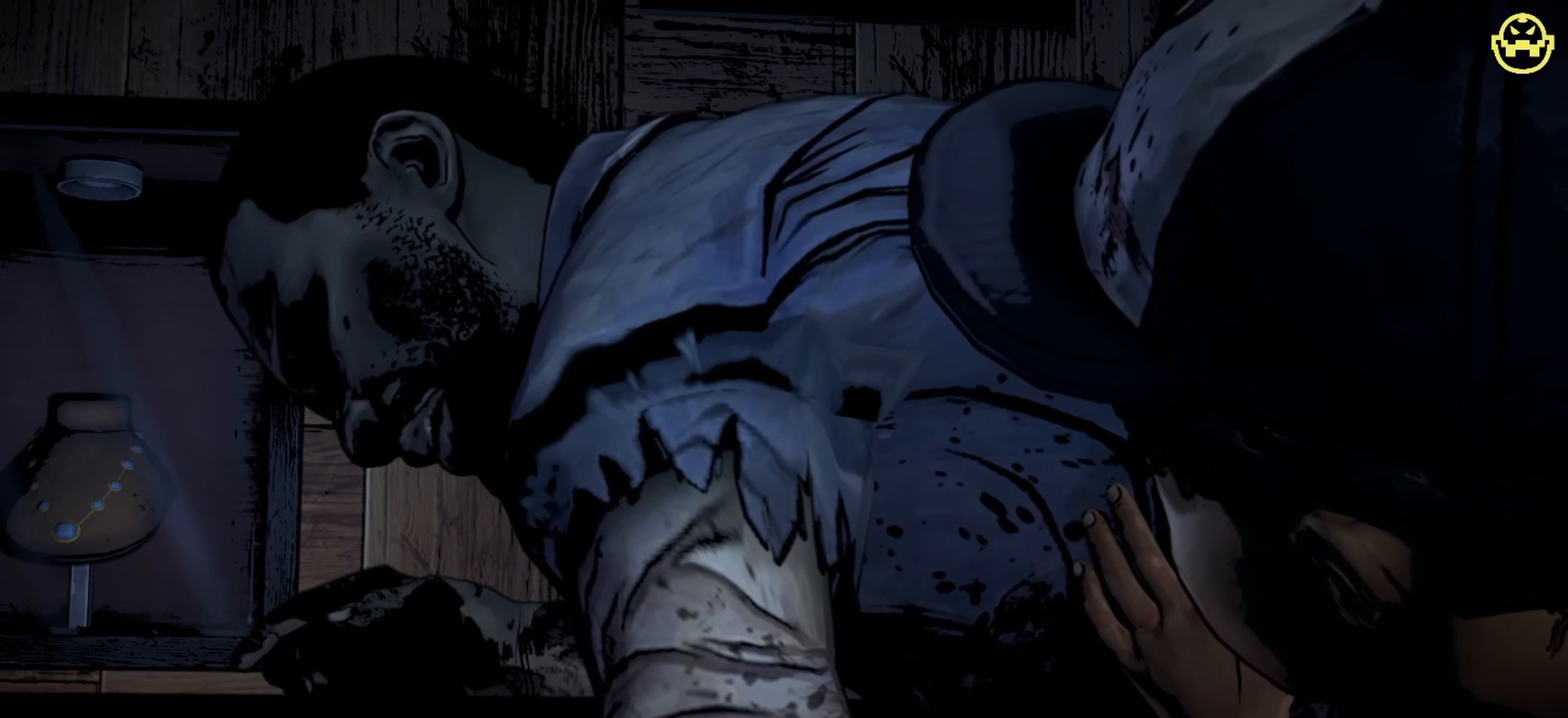
{"keys": ["w"], "mouse": [], "events": [[484, "w", "down"]]}
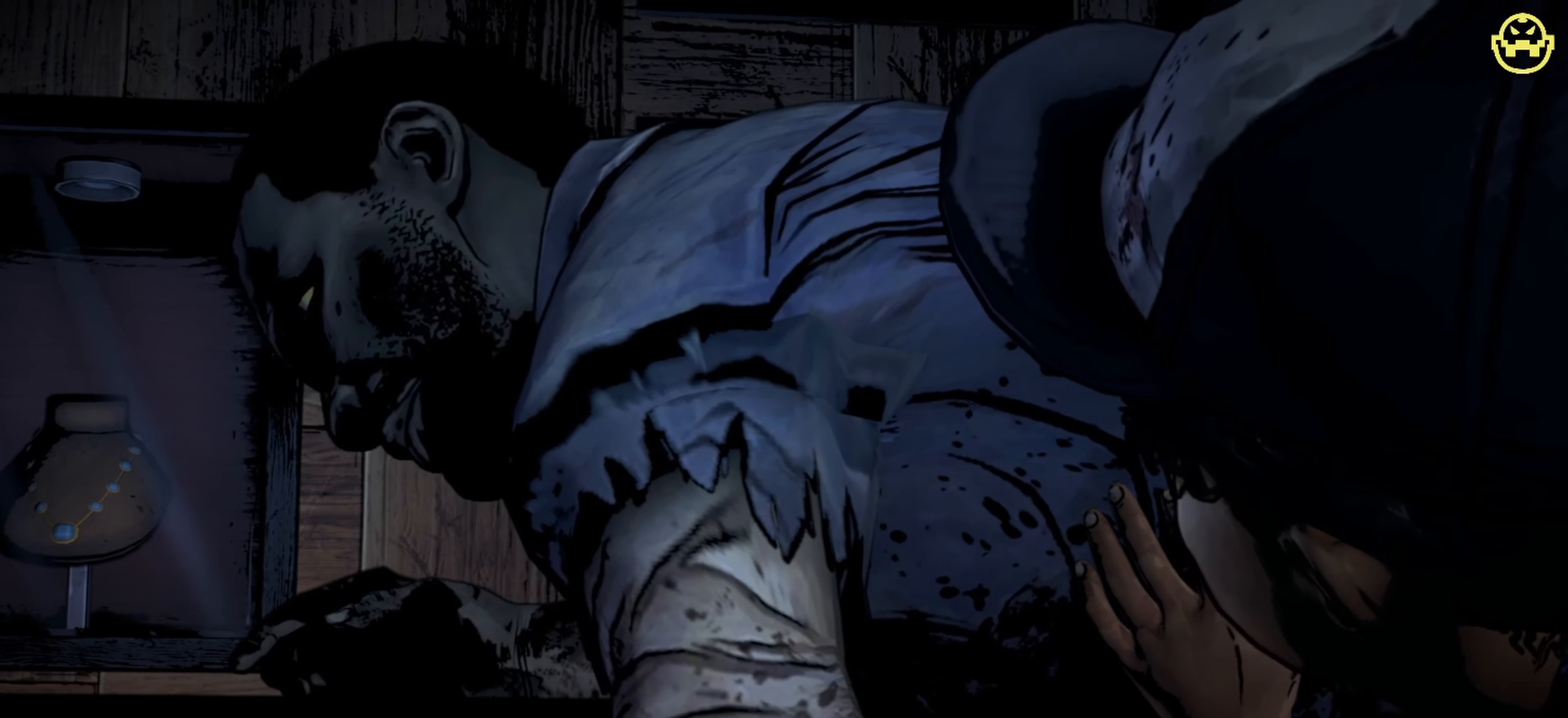
{"keys": ["w"], "mouse": [], "events": []}
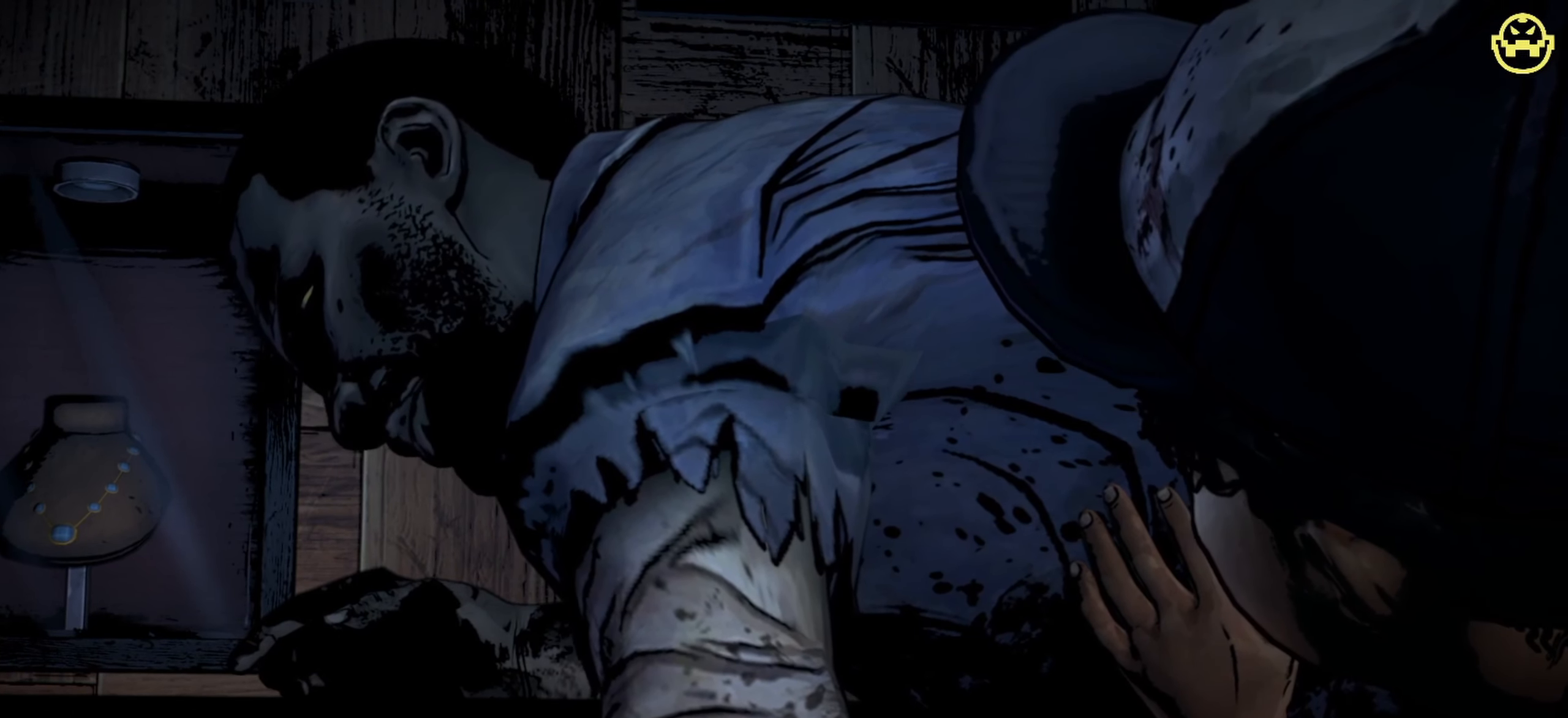
{"keys": [], "mouse": [], "events": [[416, "w", "up"]]}